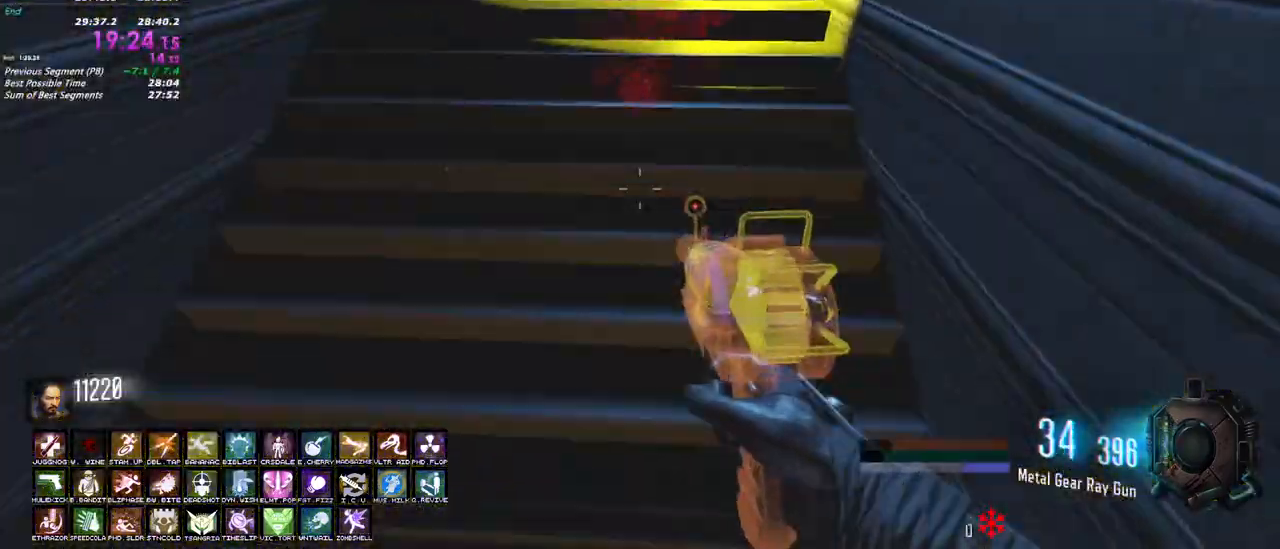
Gameplay with keyboard and mouse; each line is a JSON object with the keys and mouse buttons held at the frame after it. "events" lists presses ("down") and releases ("up") of "1", "2", "3", "4", "5", "a", "alt", "c", "caps_lock", "ctrl", "d", "e", "f", "g", "q", "r", "s", "shift", "t", "tab", "v", "w", "x", "z", "mouse_left", "mouse_wheel" and "mouse_right" between this image and that frame as [ms after this image, input, new state], when the widget could be followed in between. "mouse_left", "mouse_wheel", "mouse_right" = the "left", "wheel", "right" buttons of the "mouse" list. No other keys are recorded. "wheel" means that the mouse wheel is clicked or scrolled. Not read: mouse_move.
{"keys": ["a", "s"], "mouse": ["left"], "events": [[67, "a", "up"], [483, "a", "down"]]}
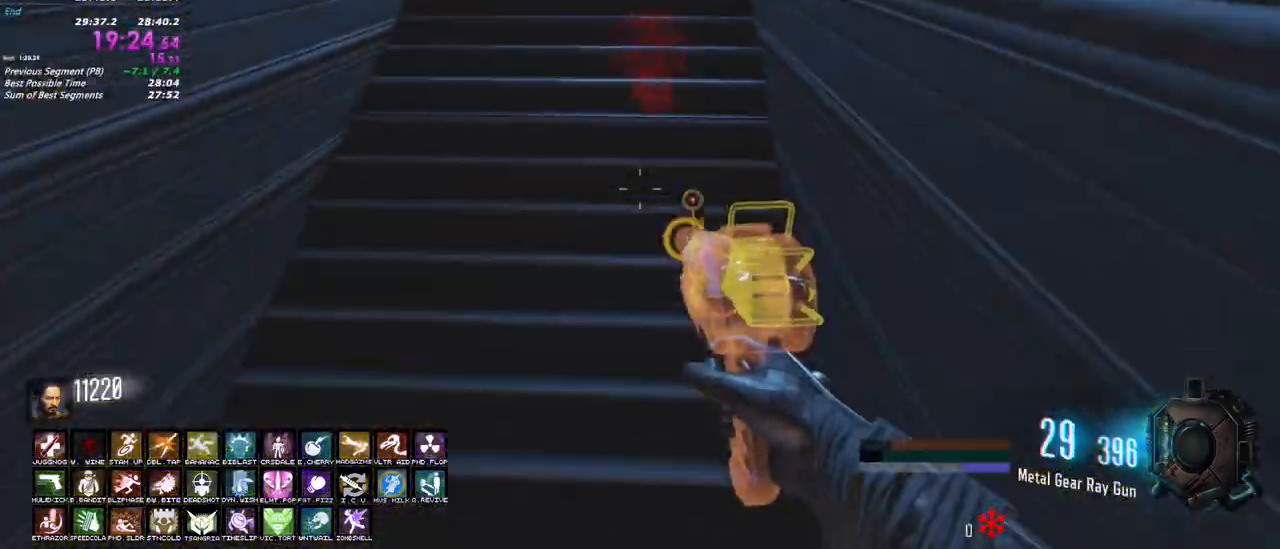
{"keys": ["s"], "mouse": ["left"], "events": [[133, "a", "up"]]}
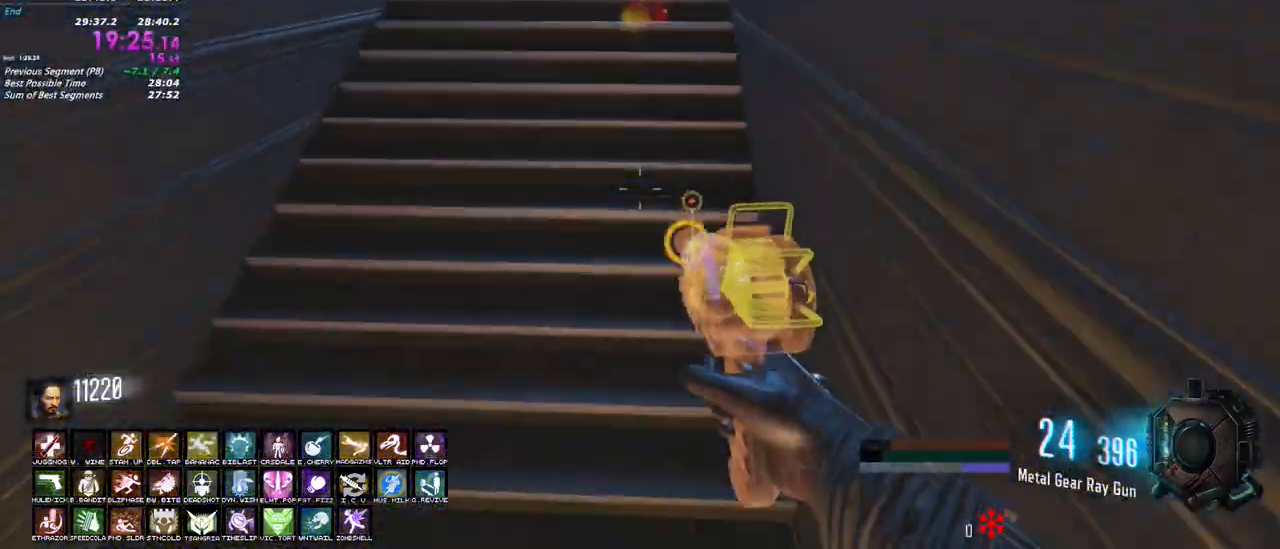
{"keys": ["a"], "mouse": [], "events": [[283, "a", "down"], [450, "mouse_left", "up"], [467, "s", "up"]]}
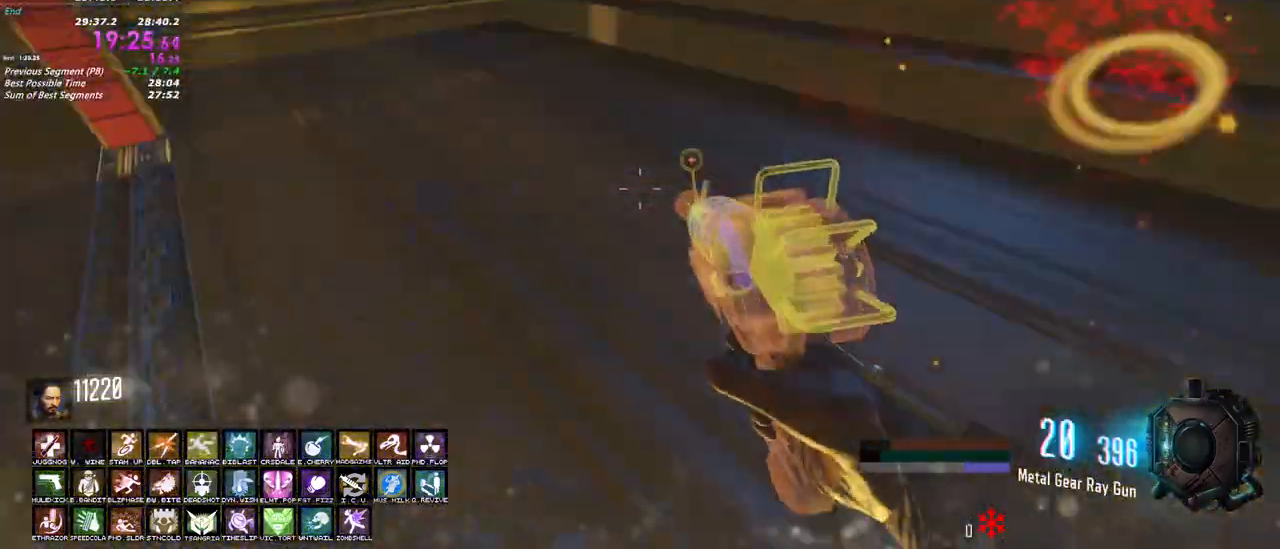
{"keys": ["d", "shift", "w"], "mouse": [], "events": [[17, "shift", "down"], [117, "w", "down"], [200, "a", "up"], [400, "d", "down"]]}
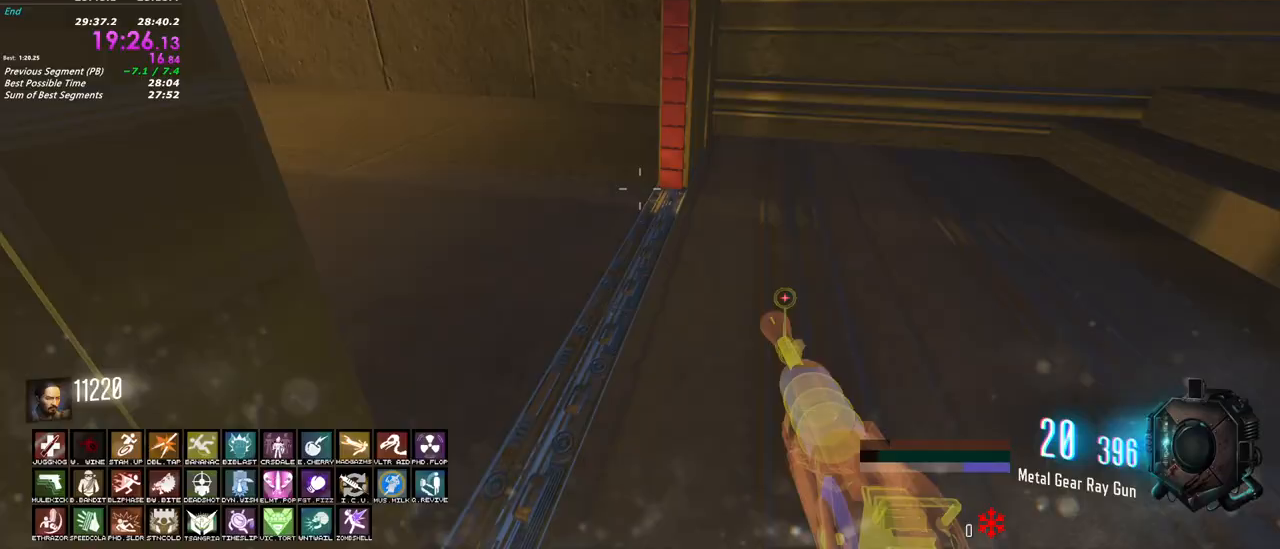
{"keys": ["a", "shift", "w"], "mouse": []}
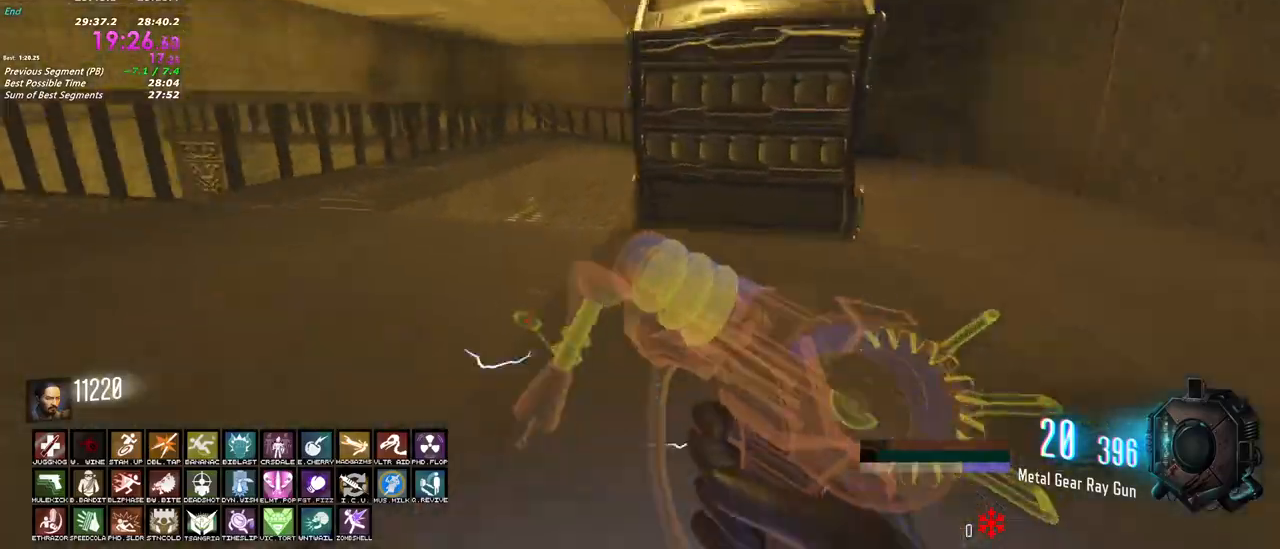
{"keys": ["shift", "w"], "mouse": []}
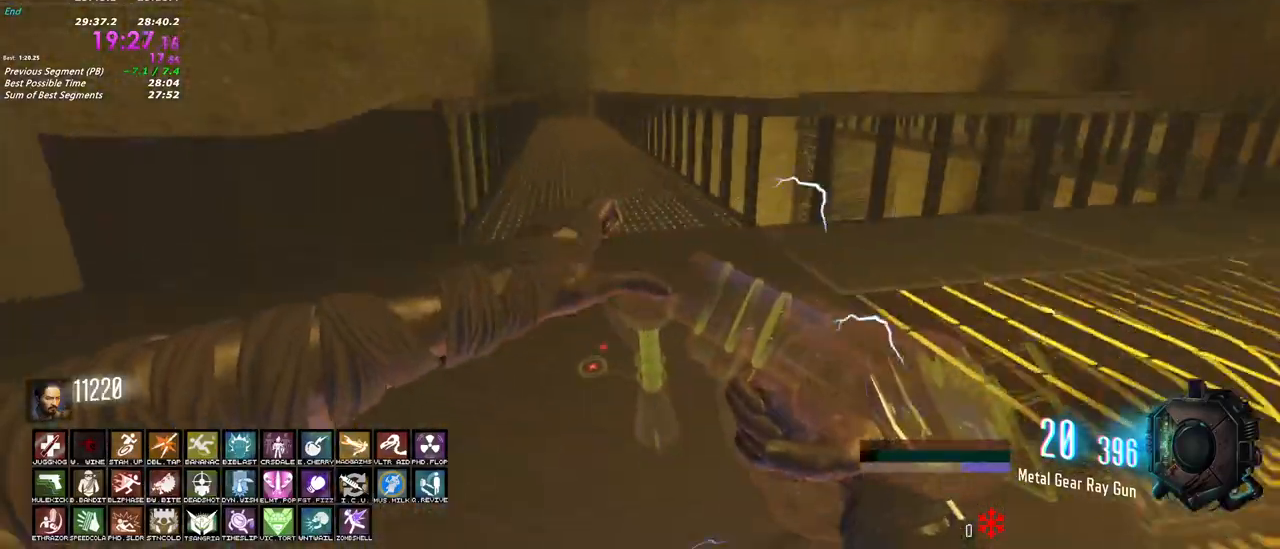
{"keys": ["shift", "w"], "mouse": [], "events": []}
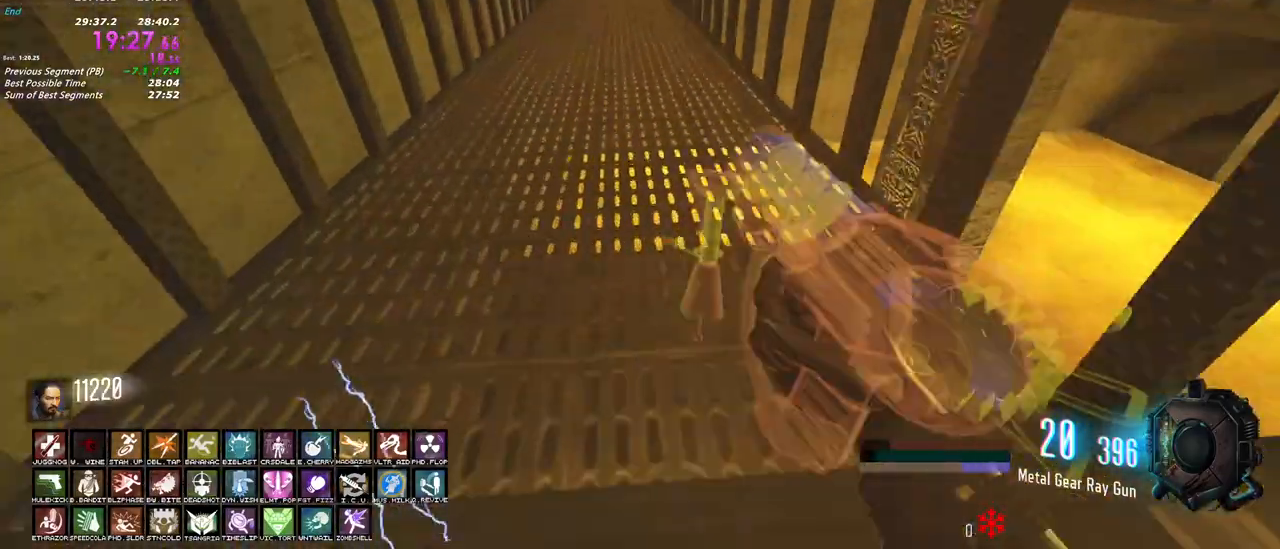
{"keys": ["s"], "mouse": ["left"], "events": [[33, "a", "down"], [183, "w", "up"], [217, "shift", "up"], [267, "s", "down"], [317, "mouse_left", "down"], [367, "a", "up"]]}
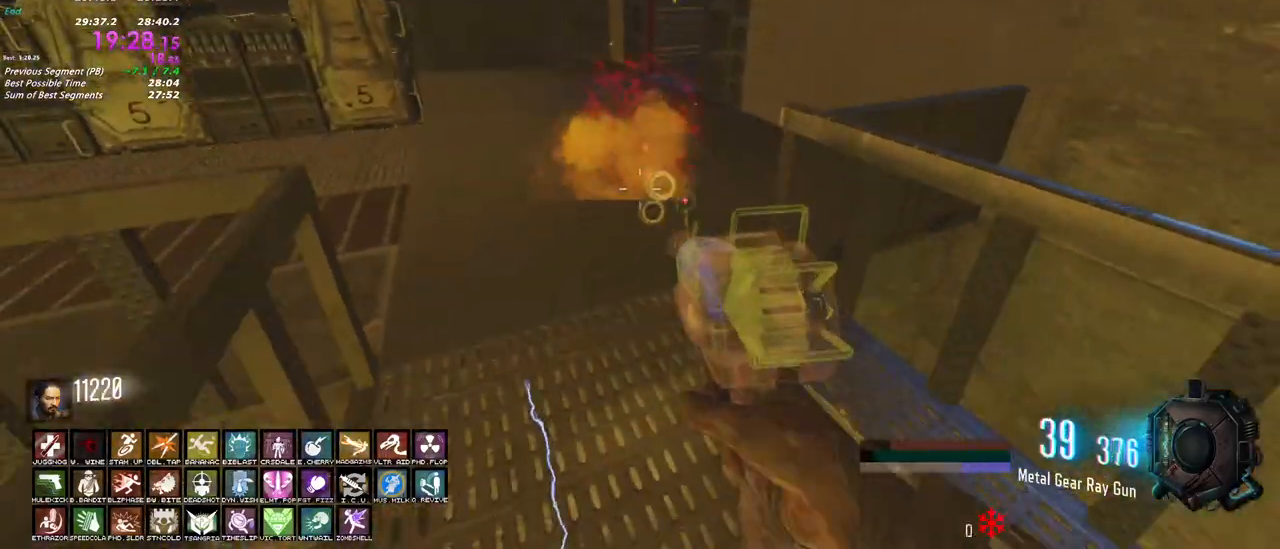
{"keys": ["s"], "mouse": ["left"], "events": []}
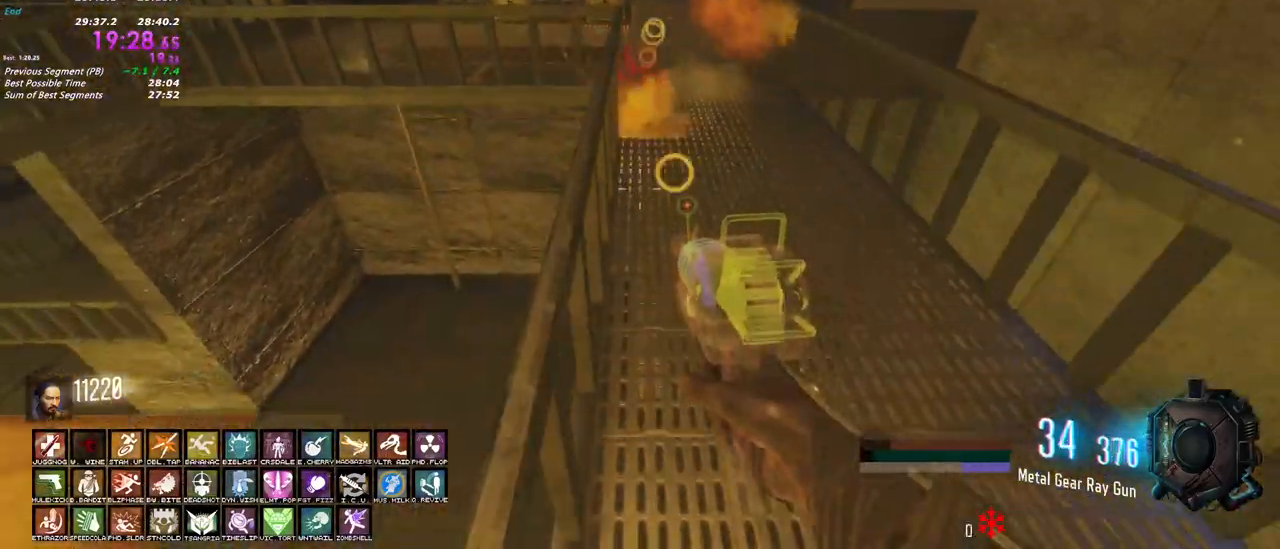
{"keys": ["s"], "mouse": ["left"], "events": []}
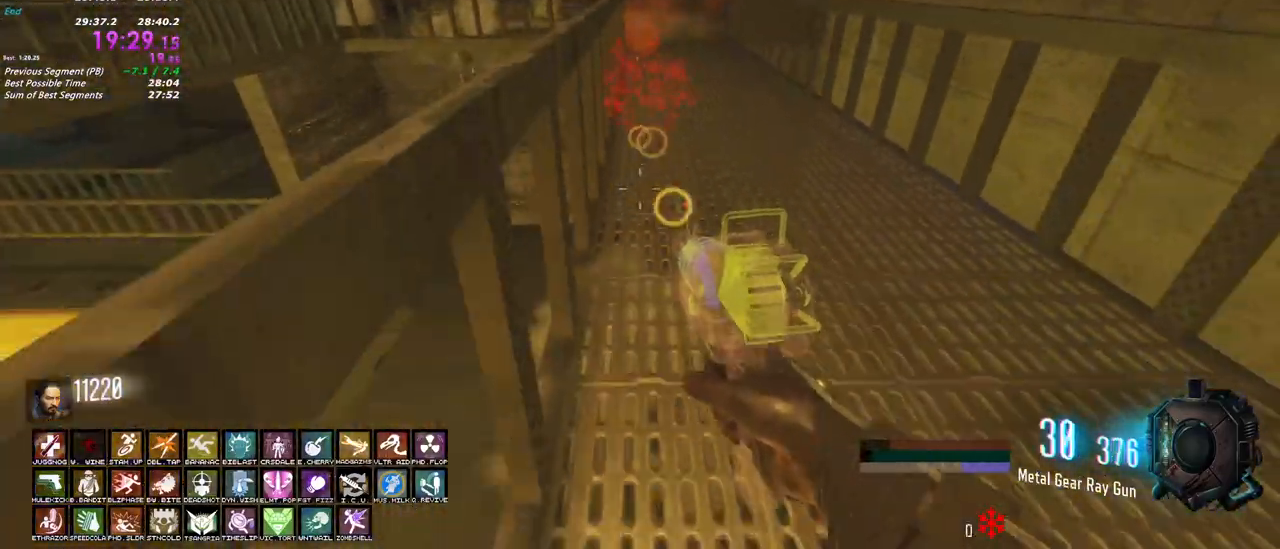
{"keys": ["s"], "mouse": ["left"]}
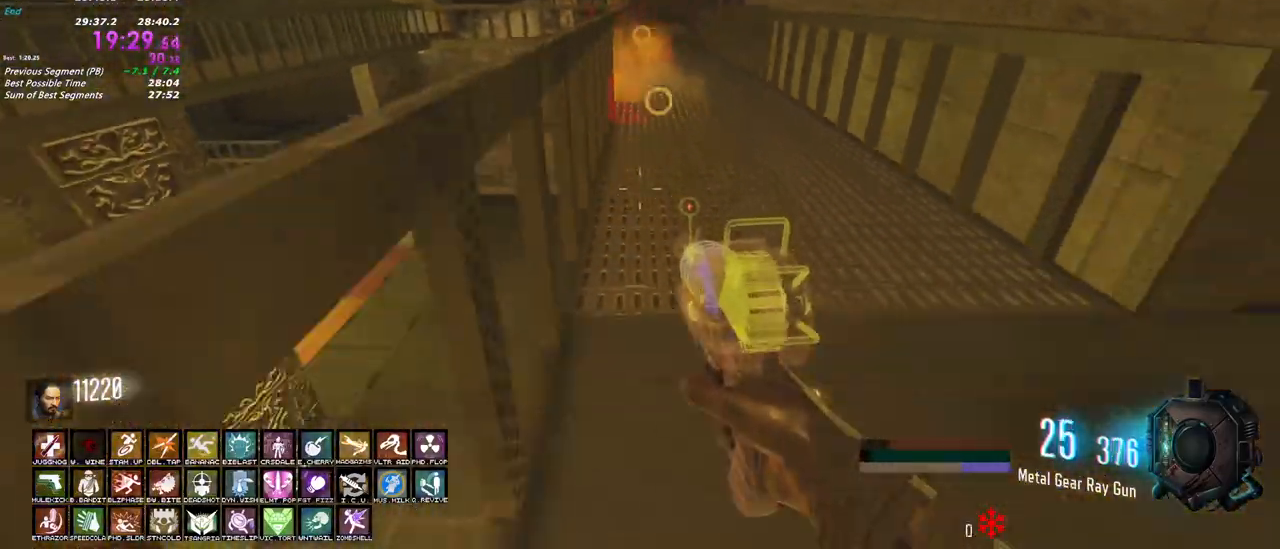
{"keys": ["a", "shift"], "mouse": []}
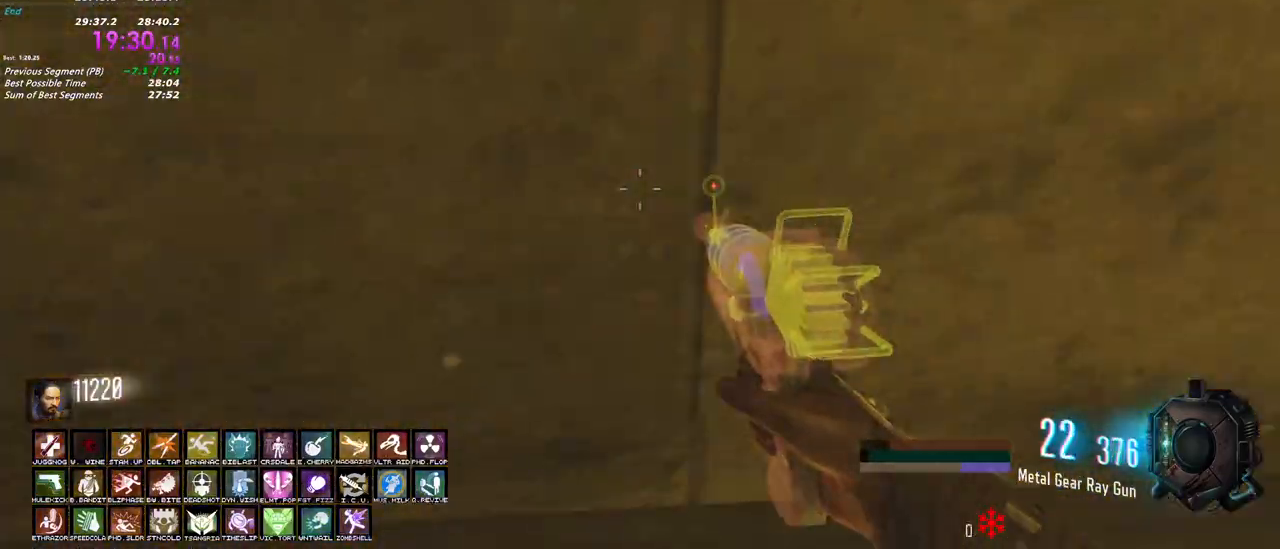
{"keys": ["shift", "w"], "mouse": [], "events": [[17, "w", "down"], [117, "a", "up"]]}
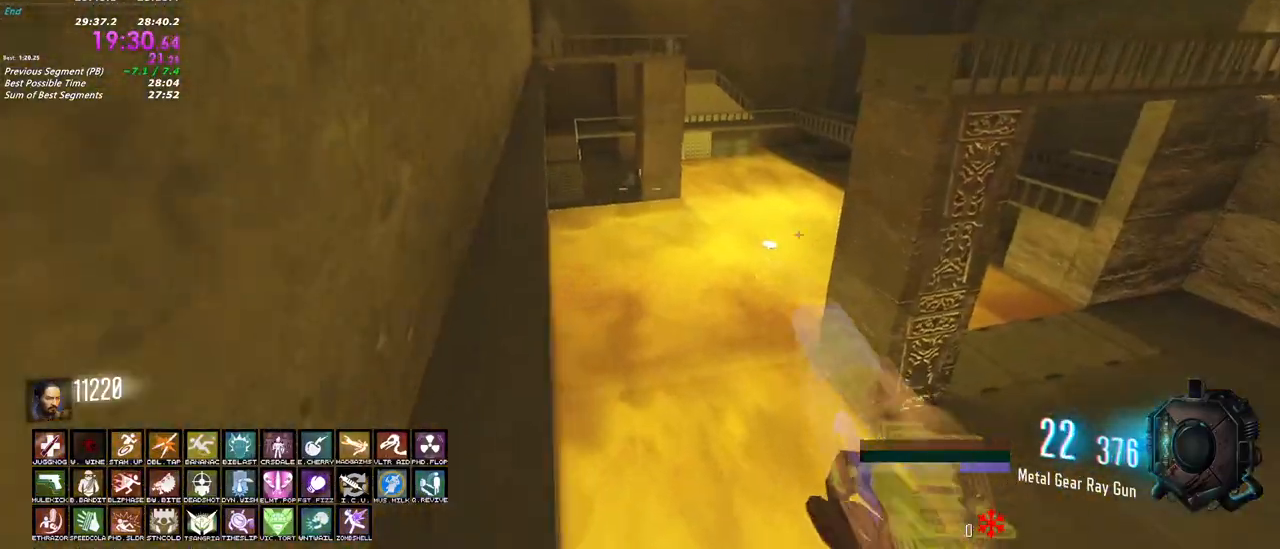
{"keys": ["s"], "mouse": ["left"], "events": [[133, "d", "down"], [167, "shift", "up"], [217, "w", "up"], [317, "s", "down"], [417, "mouse_left", "down"], [450, "d", "up"]]}
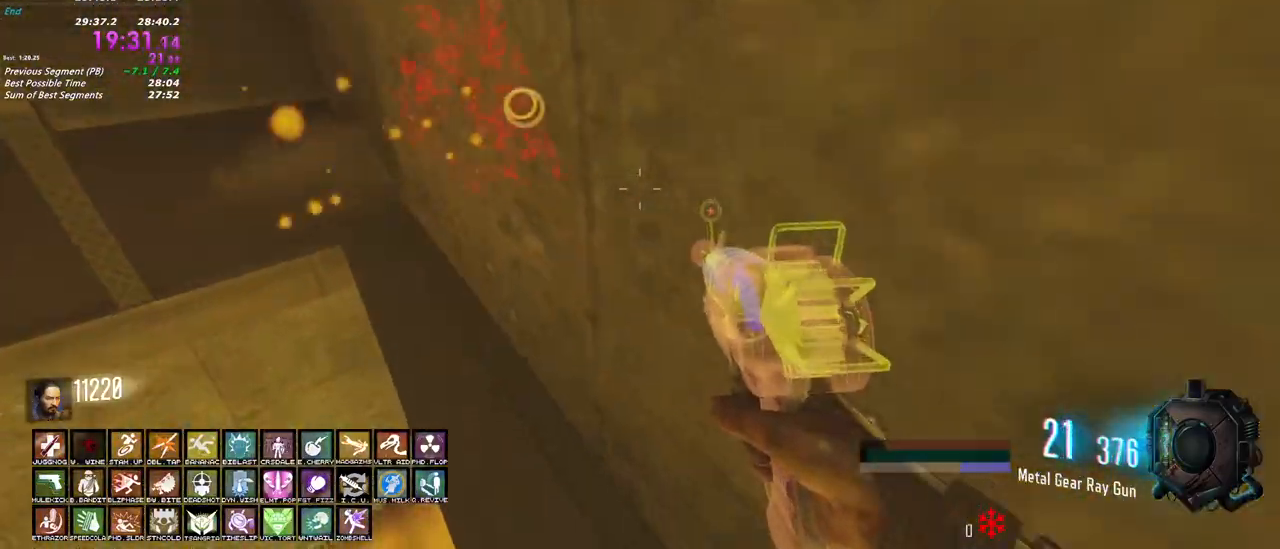
{"keys": ["s"], "mouse": ["left"]}